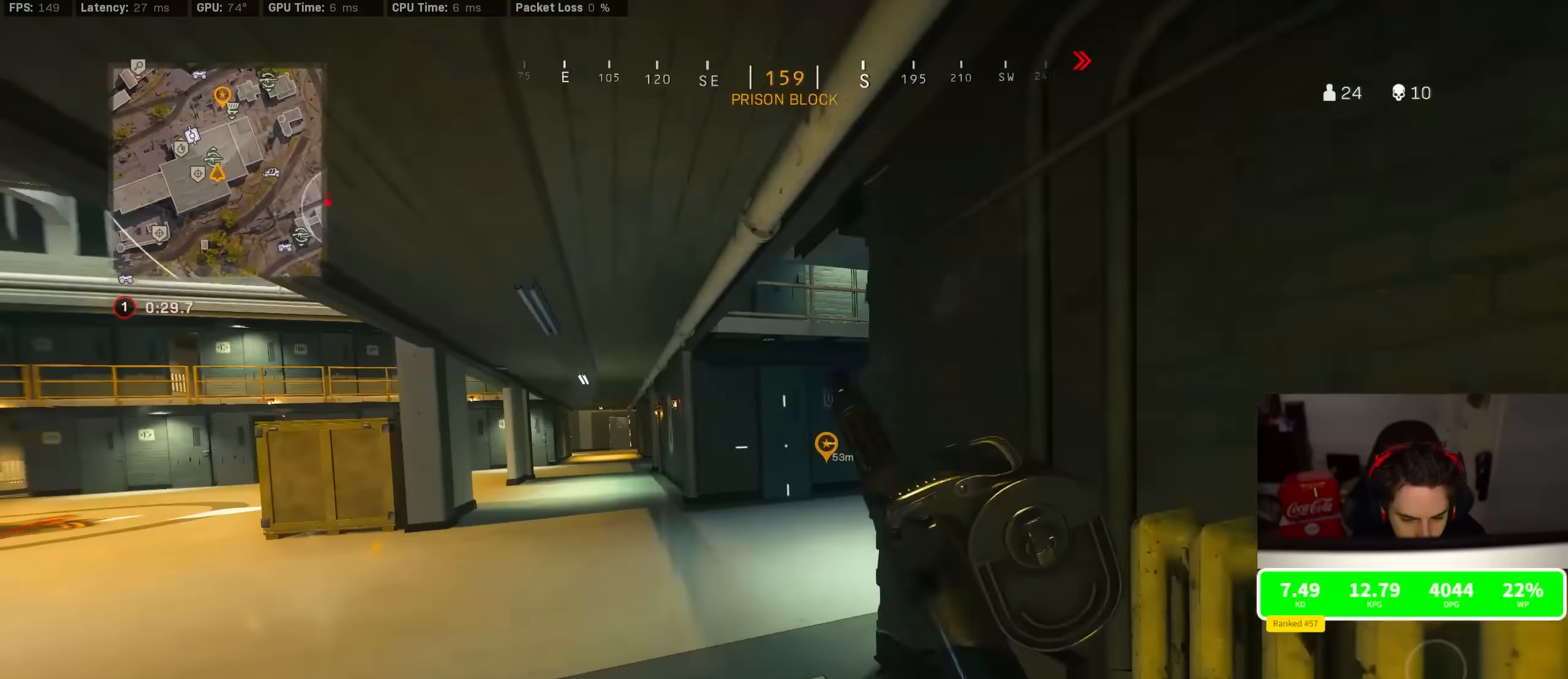
Gameplay with a controller (PlayStation layout); each line is a JSON object with the inputs held at the frame after it. "events" lists button and stick changes between this image and that frame as [ms after this image, input, new state], when the widget could be followed in between.
{"buttons": ["L2", "R2"], "left_stick": "left", "right_stick": "center", "events": [[84, "R3", "down"], [150, "L2", "down"], [184, "CROSS", "down"], [184, "R3", "up"], [184, "left_stick", "left"], [200, "right_stick", "center"], [234, "CROSS", "up"], [467, "R2", "down"]]}
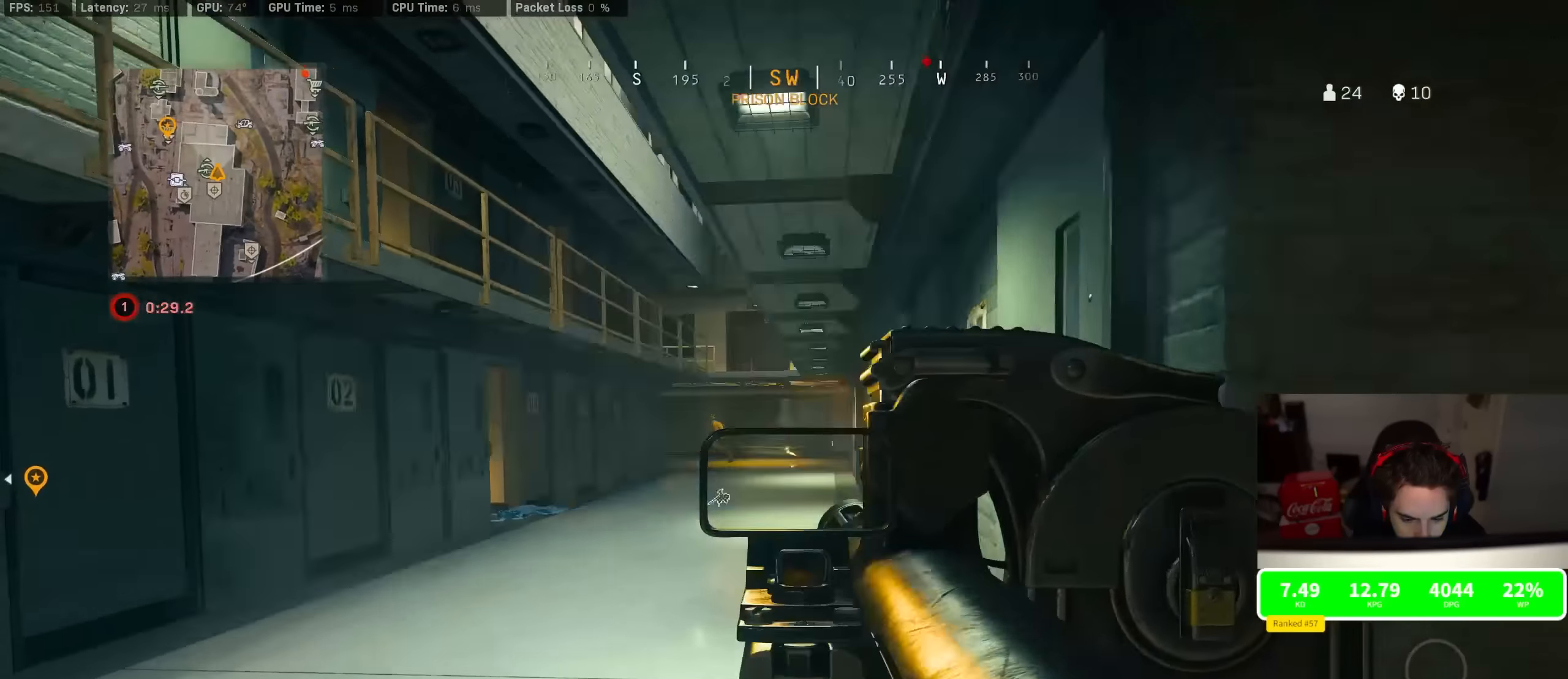
{"buttons": [], "left_stick": "left", "right_stick": "left", "events": [[50, "right_stick", "left"], [167, "right_stick", "center"], [267, "right_stick", "down-left"], [334, "right_stick", "center"], [400, "L2", "up"], [417, "R2", "up"], [417, "right_stick", "down-left"], [467, "right_stick", "left"]]}
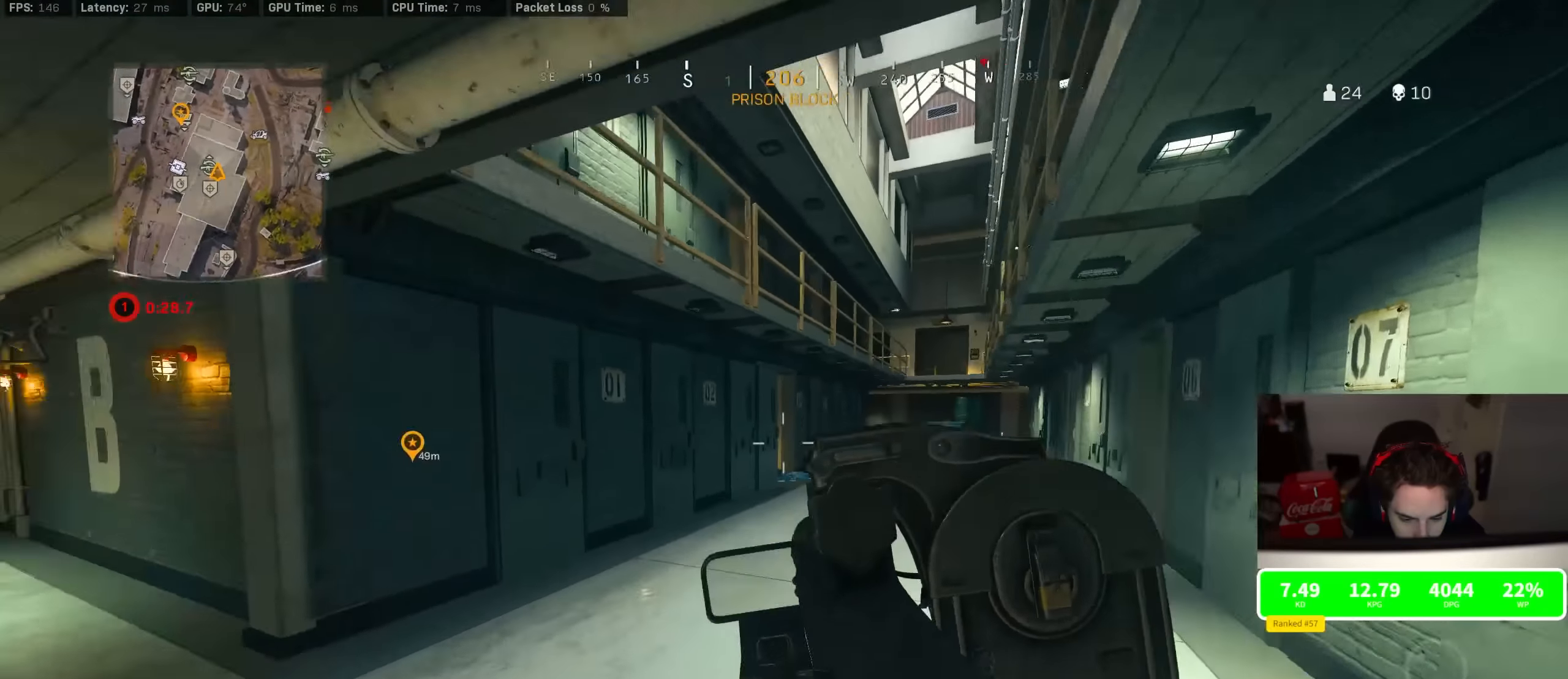
{"buttons": [], "left_stick": "up", "right_stick": "center", "events": [[67, "left_stick", "up-left"], [217, "right_stick", "center"], [300, "TRIANGLE", "down"], [350, "TRIANGLE", "up"], [417, "left_stick", "up"], [434, "TRIANGLE", "down"], [500, "TRIANGLE", "up"]]}
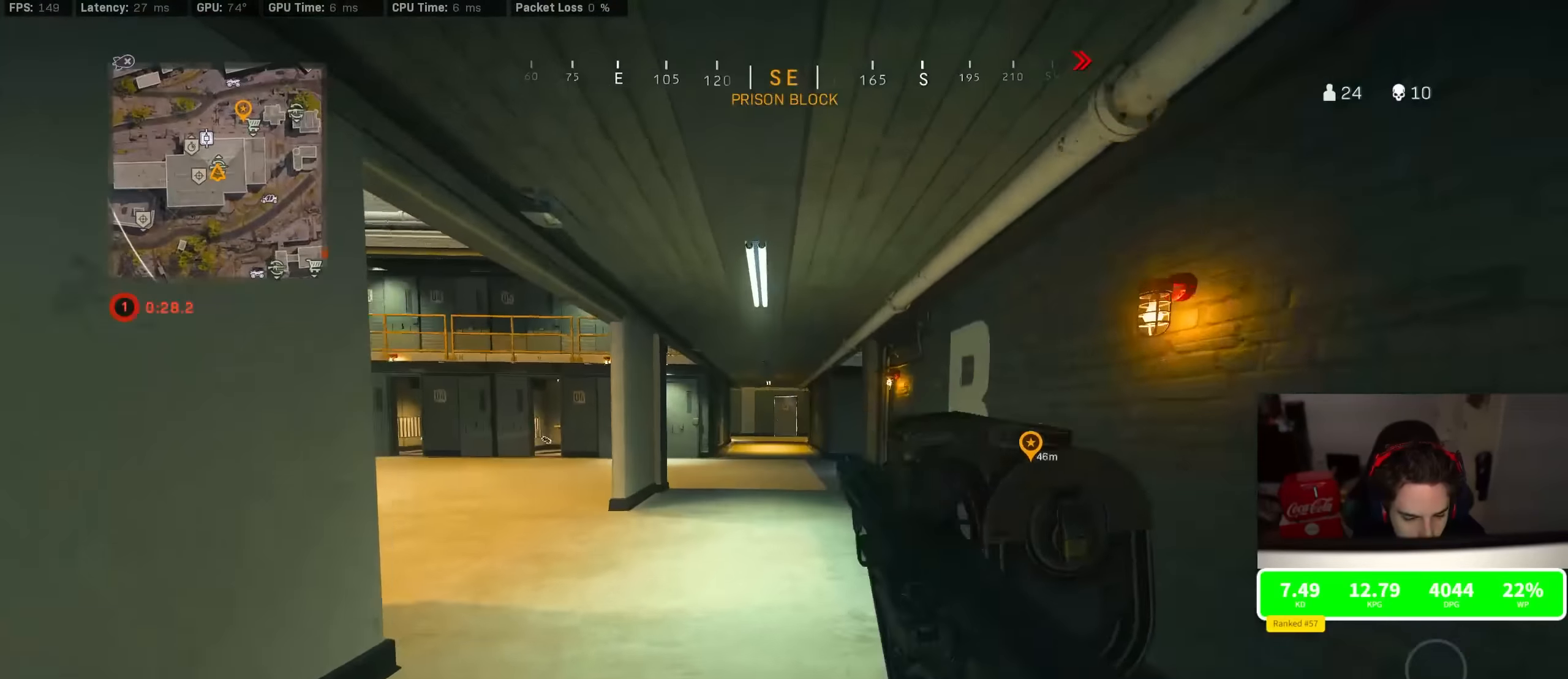
{"buttons": [], "left_stick": "up", "right_stick": "right", "events": [[67, "TRIANGLE", "down"], [134, "TRIANGLE", "up"], [184, "TRIANGLE", "down"], [400, "TRIANGLE", "up"], [450, "right_stick", "right"]]}
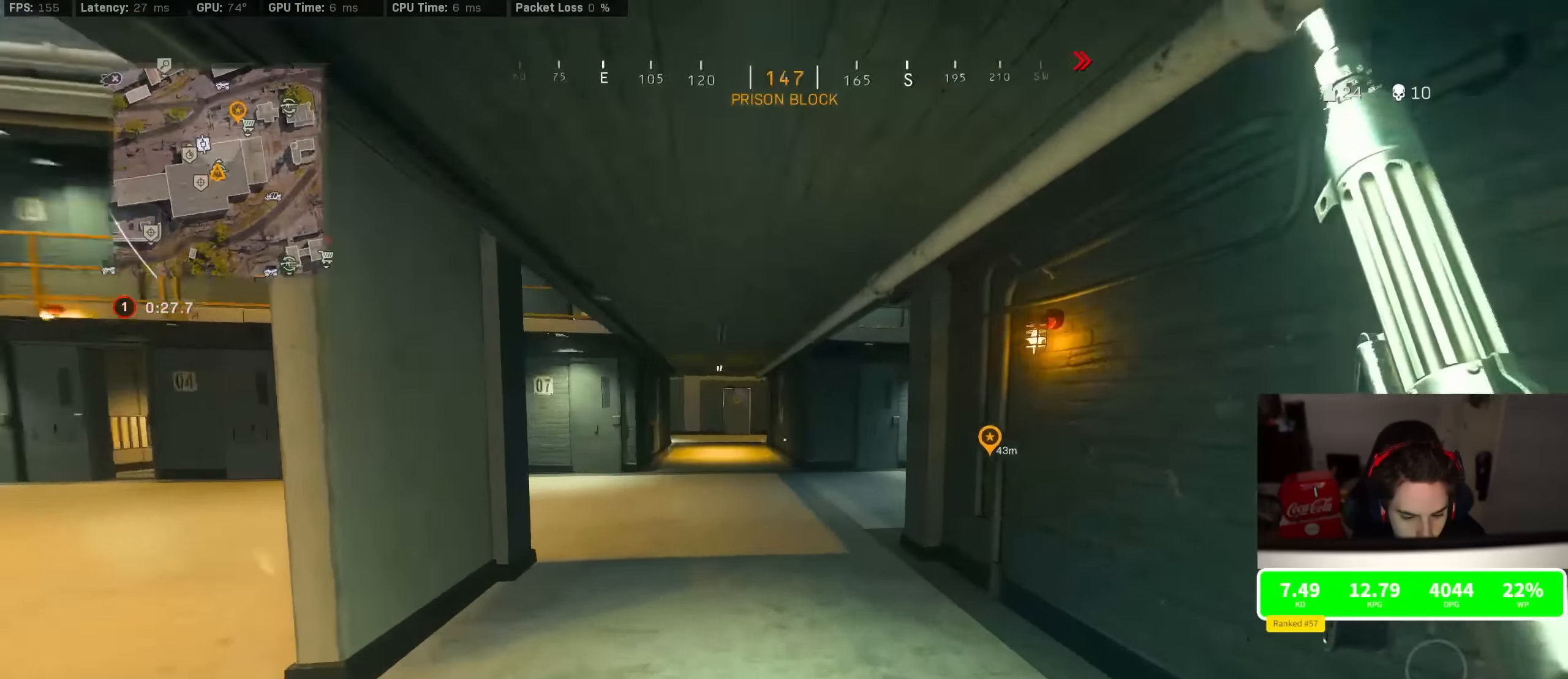
{"buttons": ["CROSS"], "left_stick": "up", "right_stick": "right", "events": [[100, "right_stick", "center"], [134, "R3", "down"], [300, "R3", "up"], [350, "right_stick", "right"], [400, "R3", "down"], [484, "CROSS", "down"], [484, "R3", "up"]]}
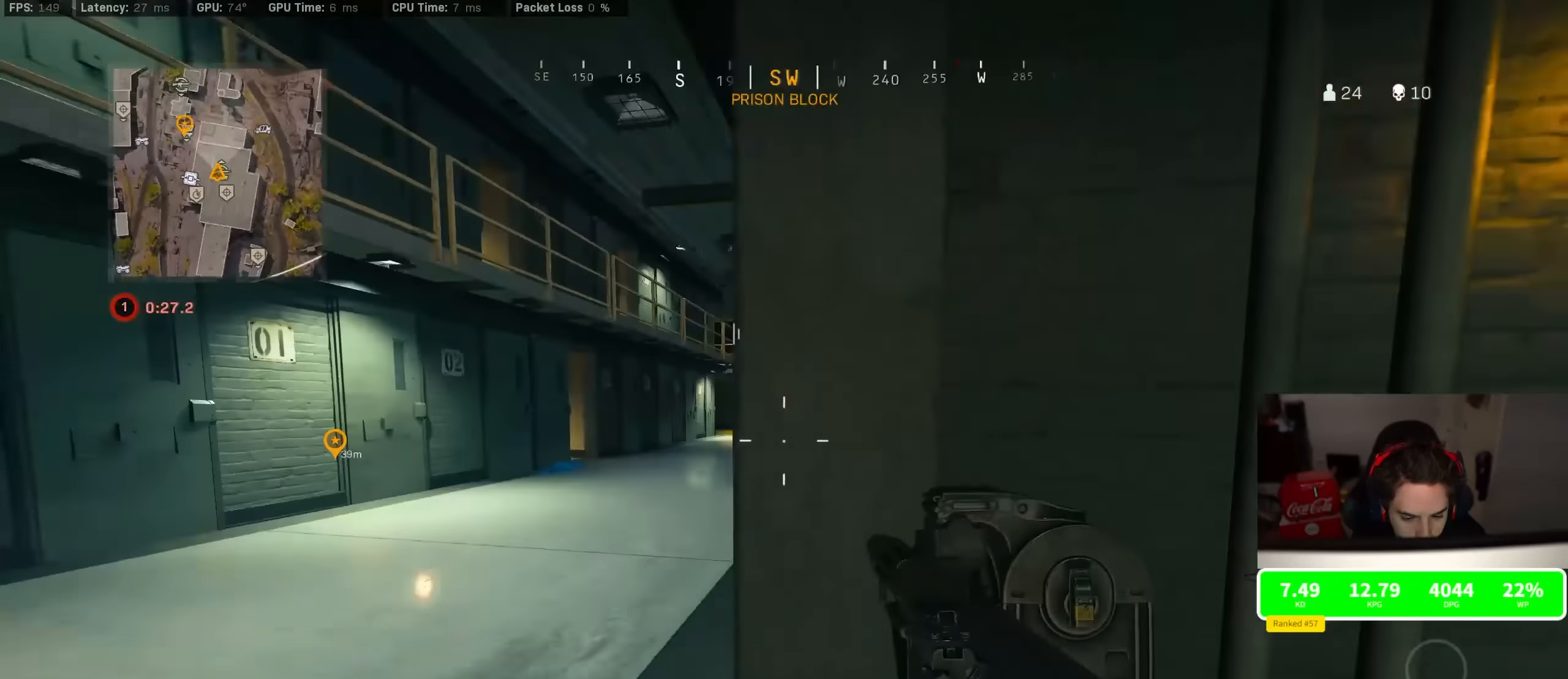
{"buttons": [], "left_stick": "up", "right_stick": "center", "events": [[34, "right_stick", "center"], [50, "CROSS", "up"], [350, "CROSS", "down"], [384, "TRIANGLE", "down"], [434, "CROSS", "up"], [450, "TRIANGLE", "up"]]}
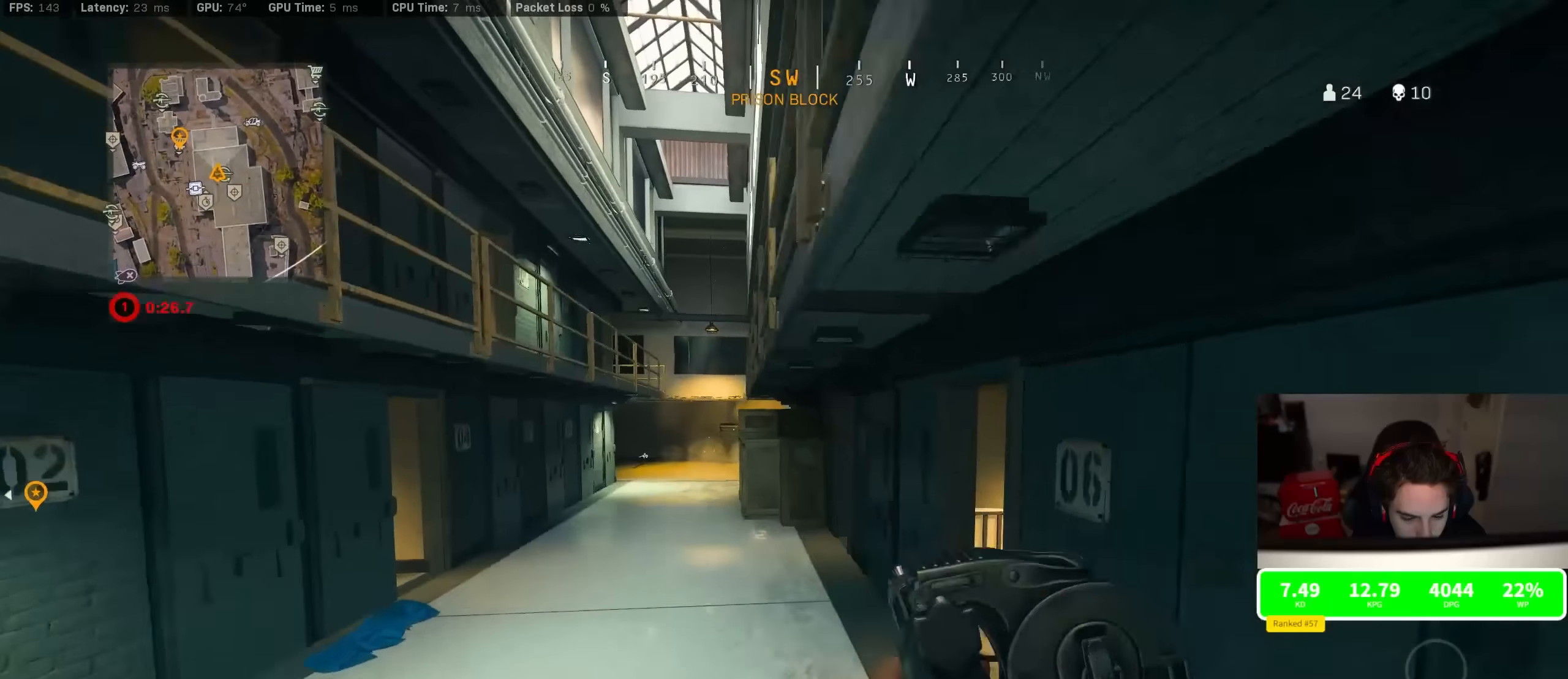
{"buttons": [], "left_stick": "up", "right_stick": "center", "events": [[17, "TRIANGLE", "down"], [100, "TRIANGLE", "up"], [167, "TRIANGLE", "down"], [234, "TRIANGLE", "up"], [284, "TRIANGLE", "down"], [367, "TRIANGLE", "up"]]}
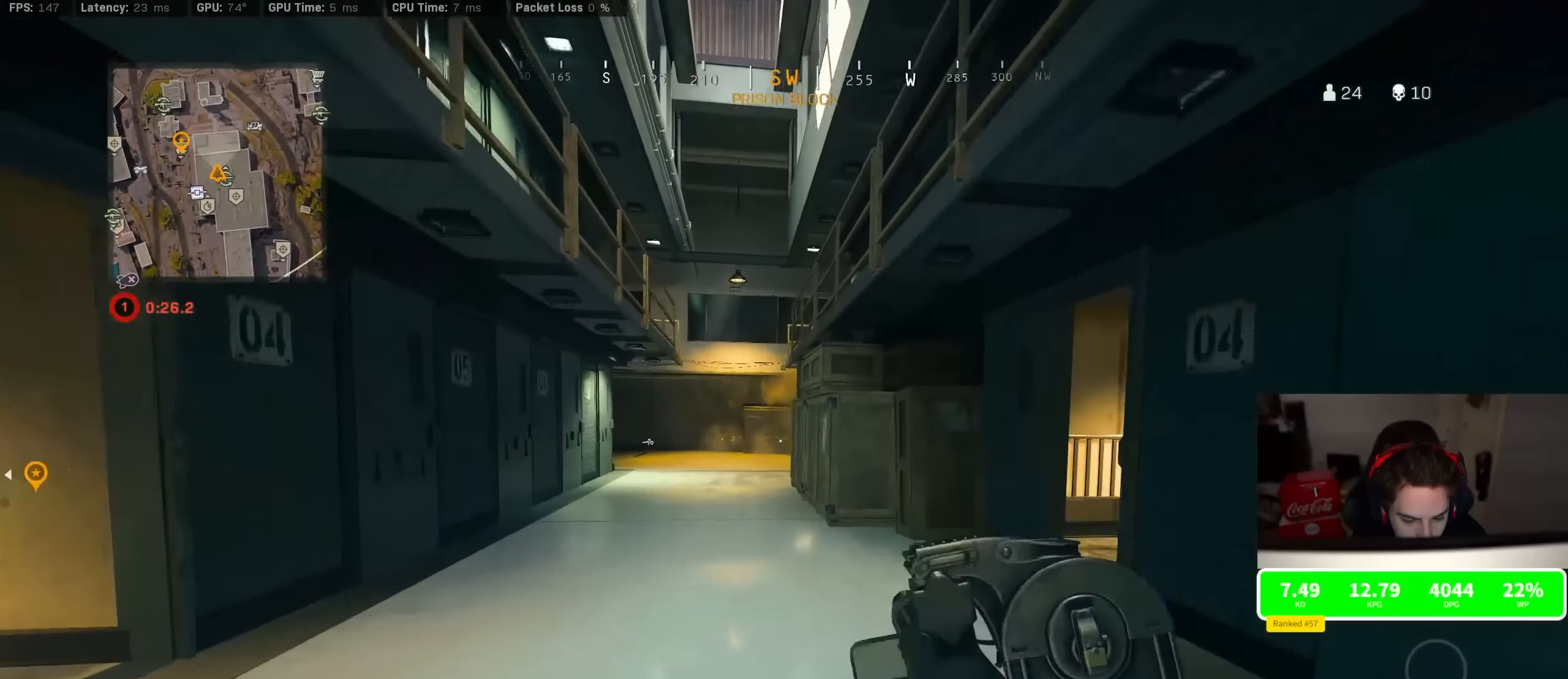
{"buttons": [], "left_stick": "up", "right_stick": "center", "events": [[84, "R3", "down"], [234, "R3", "up"], [317, "R3", "down"], [384, "CROSS", "down"], [417, "R3", "up"], [484, "CROSS", "up"]]}
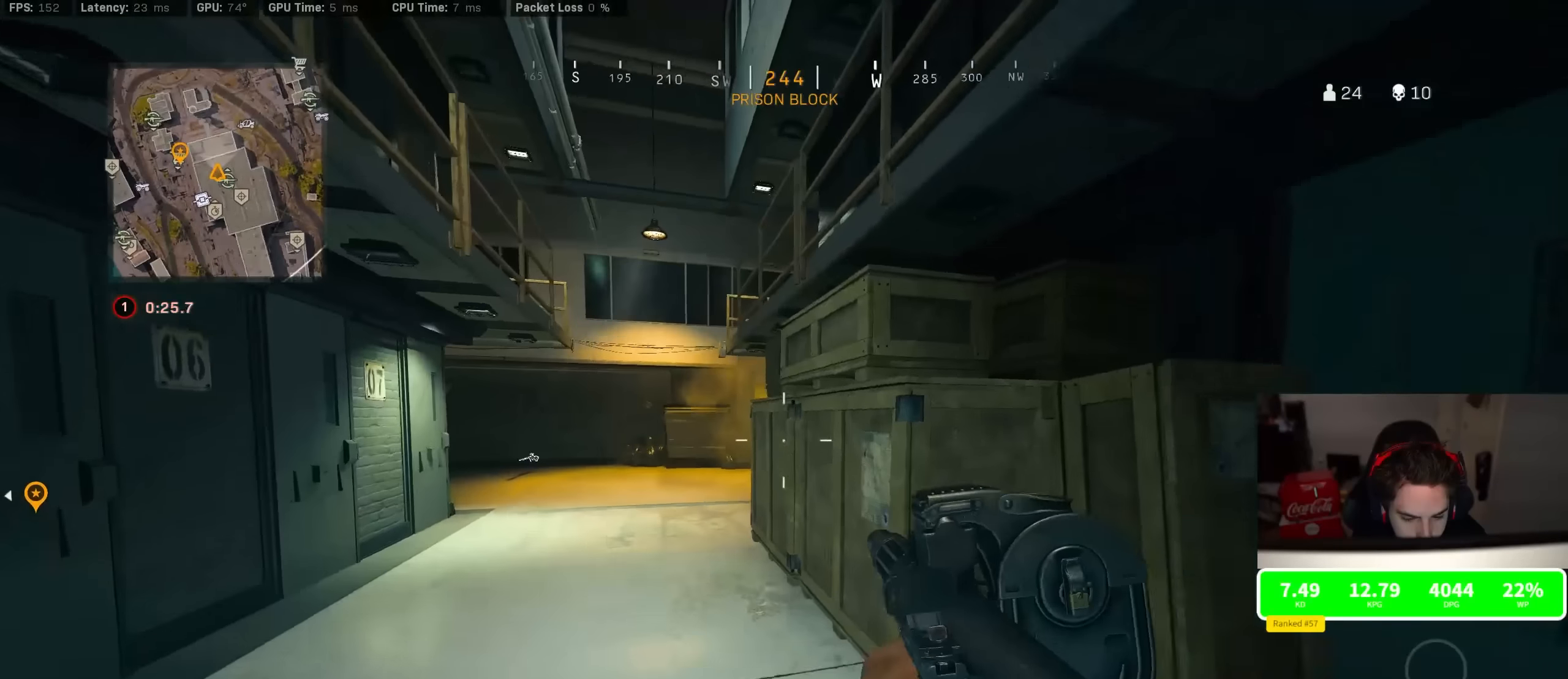
{"buttons": [], "left_stick": "up", "right_stick": "center", "events": [[17, "TRIANGLE", "down"], [84, "TRIANGLE", "up"], [150, "TRIANGLE", "down"], [250, "TRIANGLE", "up"], [317, "TRIANGLE", "down"], [384, "TRIANGLE", "up"], [417, "TRIANGLE", "down"], [500, "TRIANGLE", "up"]]}
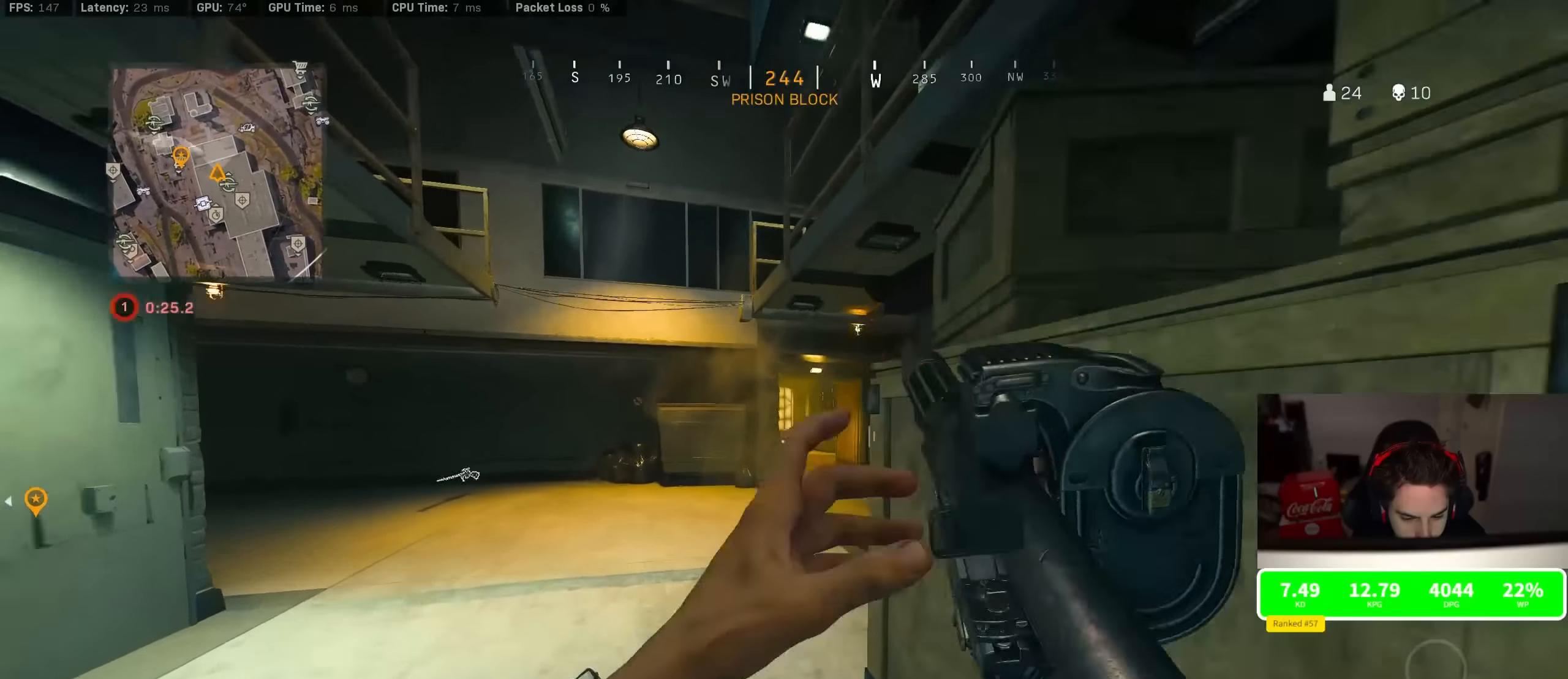
{"buttons": ["R3"], "left_stick": "up", "right_stick": "center", "events": [[434, "R3", "down"]]}
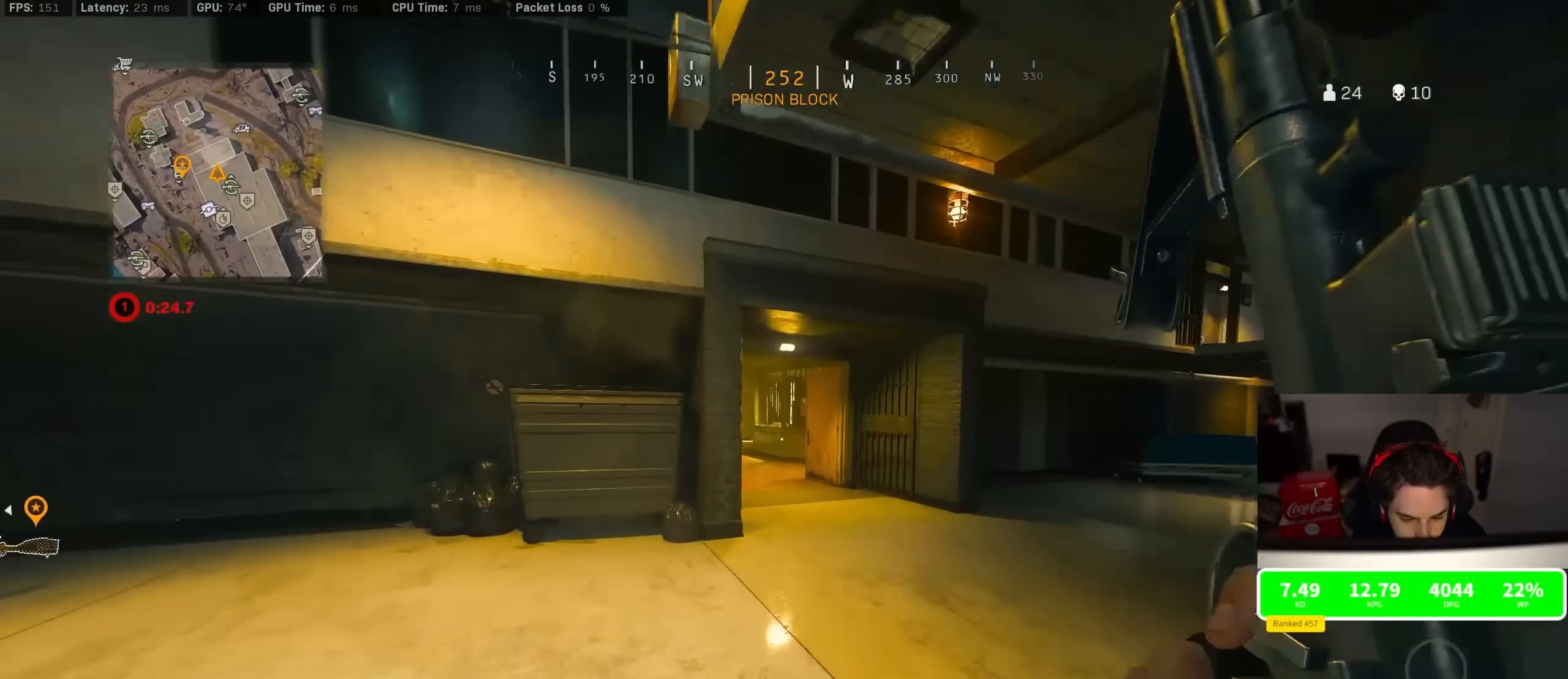
{"buttons": [], "left_stick": "up", "right_stick": "left", "events": [[67, "R3", "up"], [100, "right_stick", "right"], [200, "R3", "down"], [234, "CROSS", "down"], [267, "R3", "up"], [267, "right_stick", "center"], [434, "CROSS", "up"], [434, "right_stick", "left"]]}
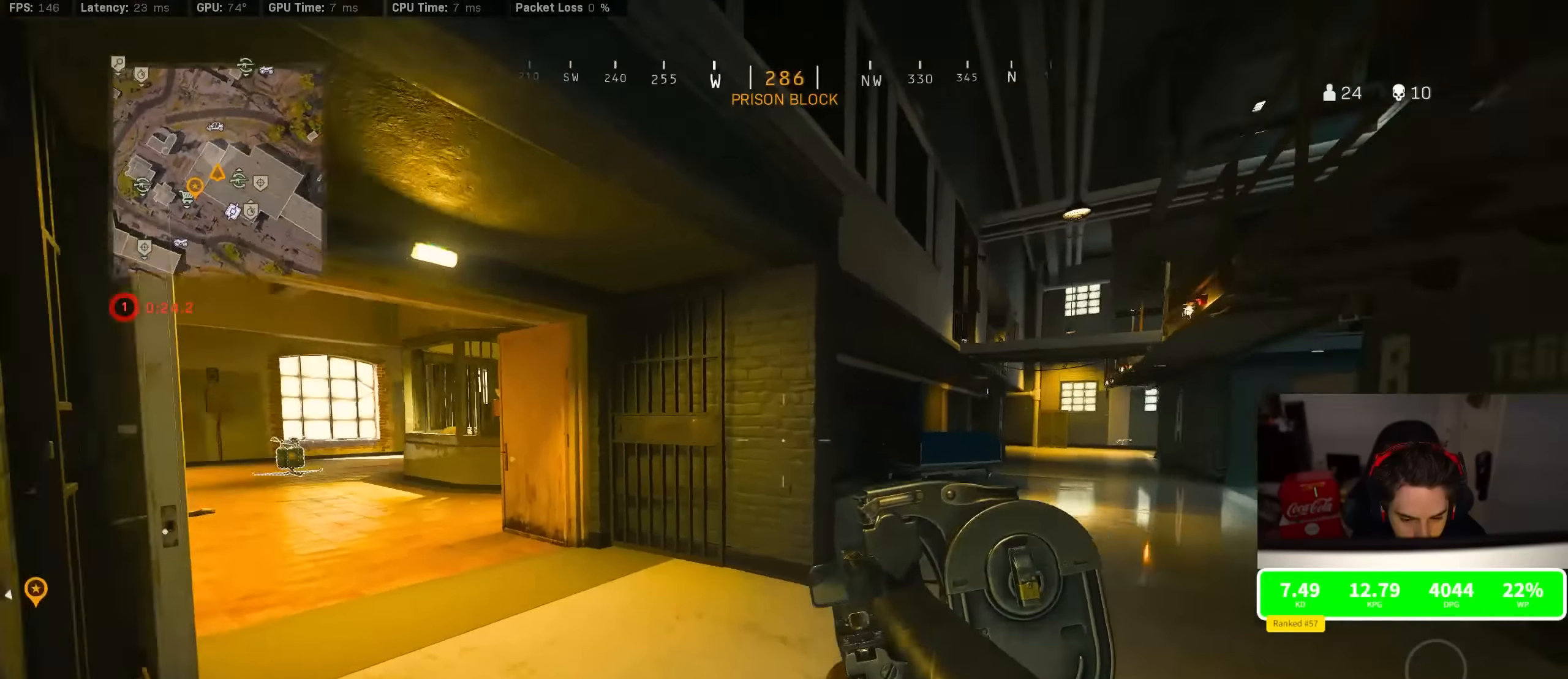
{"buttons": ["R3"], "left_stick": "up", "right_stick": "center", "events": [[234, "right_stick", "center"], [484, "R3", "down"]]}
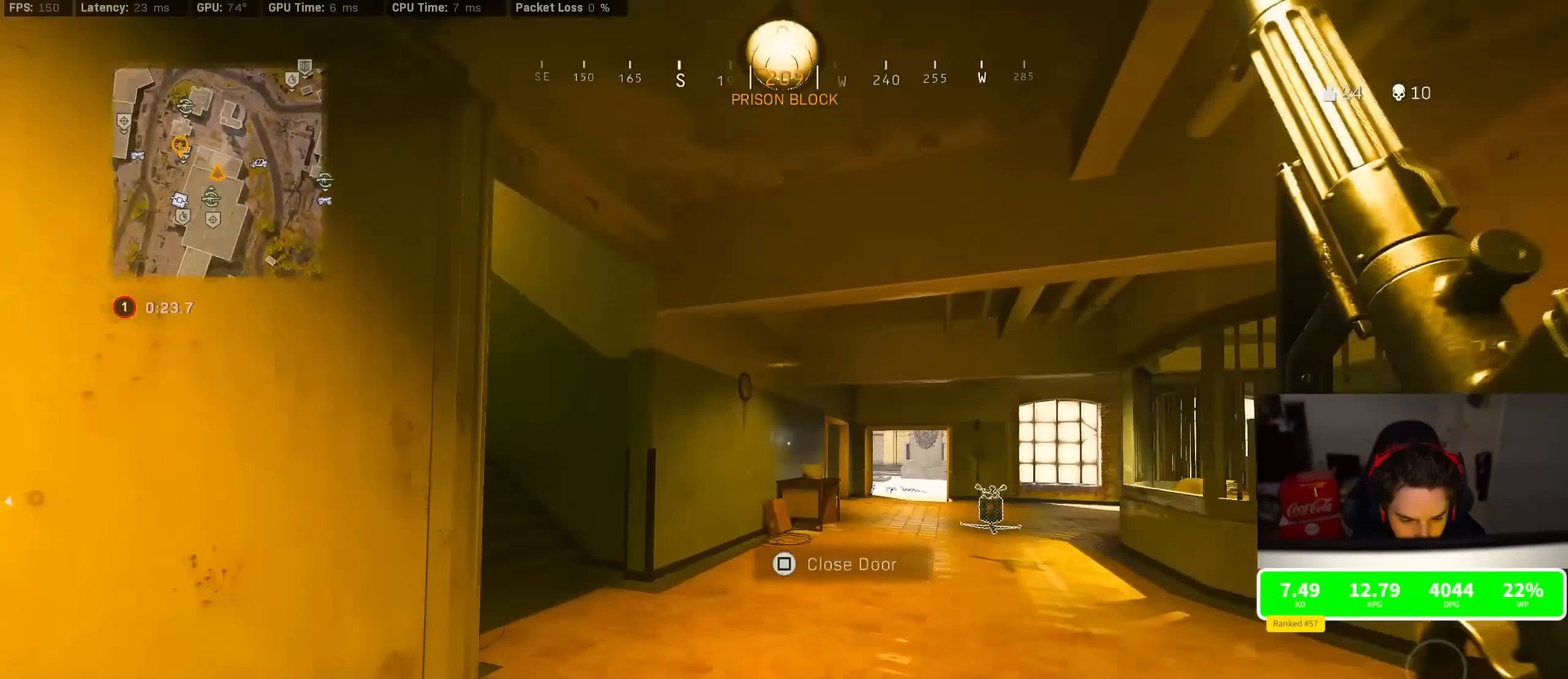
{"buttons": [], "left_stick": "up-left", "right_stick": "center", "events": [[34, "right_stick", "up-left"], [67, "left_stick", "up-left"], [167, "R3", "up"], [184, "right_stick", "center"], [217, "R3", "down"], [284, "CROSS", "down"], [300, "right_stick", "up"], [367, "CROSS", "up"], [367, "left_stick", "left"], [384, "R3", "up"], [400, "right_stick", "up-left"], [484, "right_stick", "center"], [500, "left_stick", "up-left"]]}
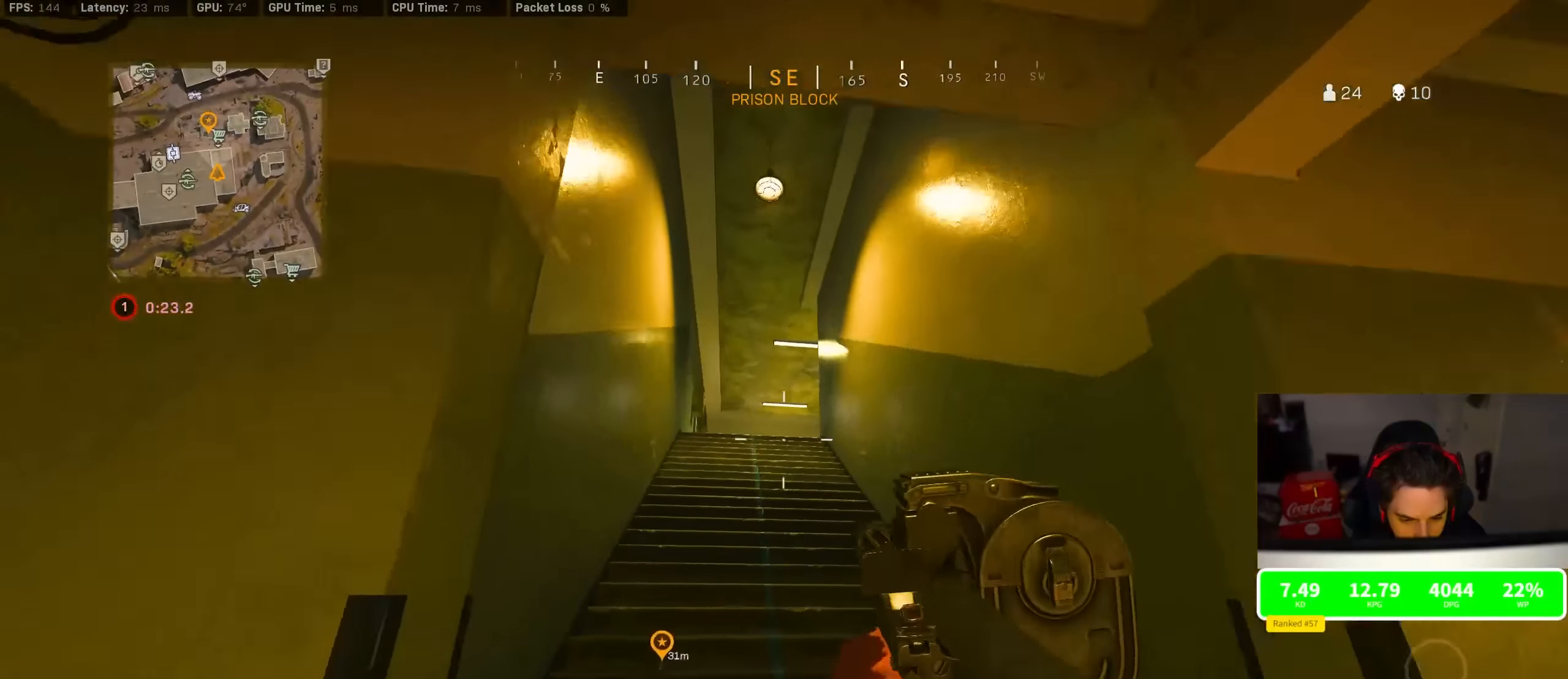
{"buttons": [], "left_stick": "up-left", "right_stick": "down-right", "events": [[117, "TRIANGLE", "down"], [150, "TRIANGLE", "up"], [217, "TRIANGLE", "down"], [300, "TRIANGLE", "up"], [484, "right_stick", "down-right"]]}
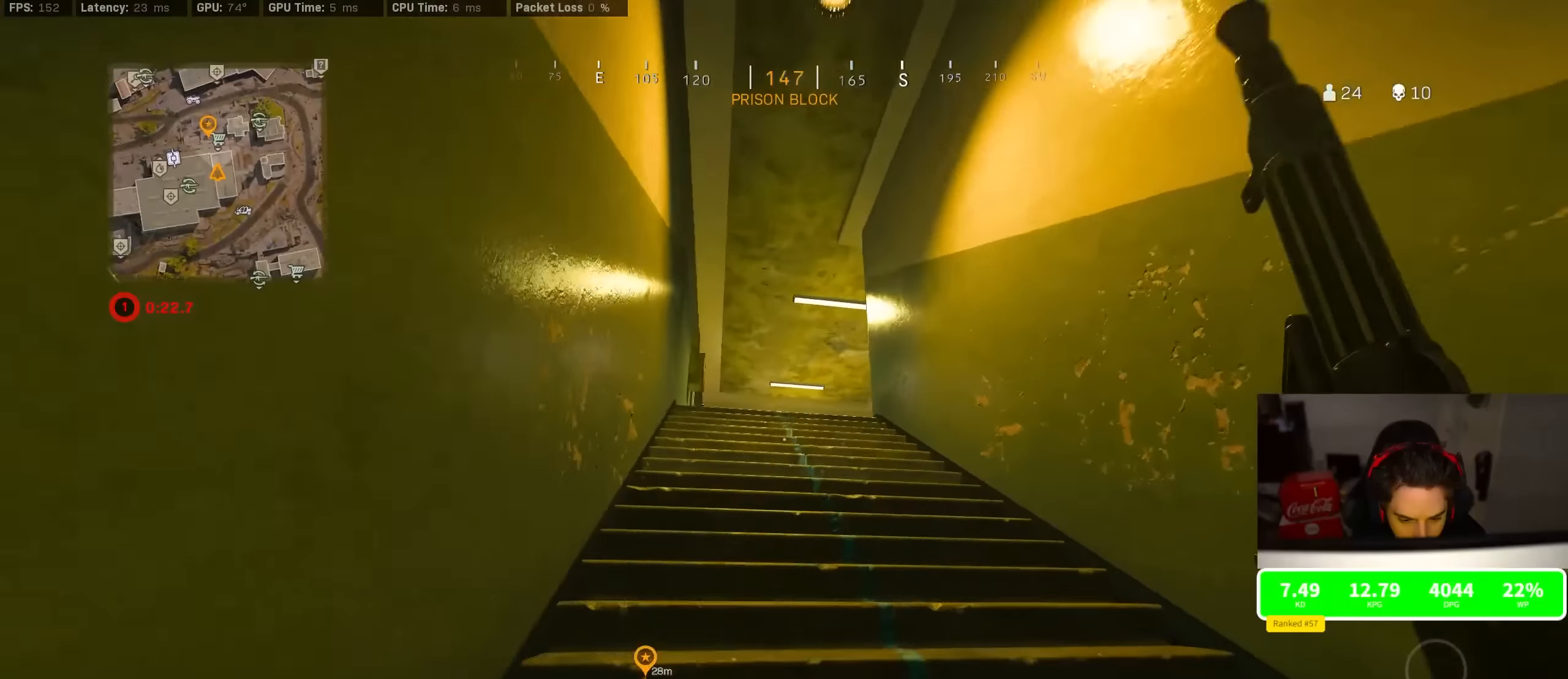
{"buttons": ["CROSS"], "left_stick": "up-left", "right_stick": "center", "events": [[100, "right_stick", "center"], [134, "R3", "down"], [317, "R3", "up"], [334, "left_stick", "center"], [384, "R3", "down"], [434, "right_stick", "down"], [467, "R3", "up"], [467, "left_stick", "up-left"], [484, "CROSS", "down"], [500, "right_stick", "center"]]}
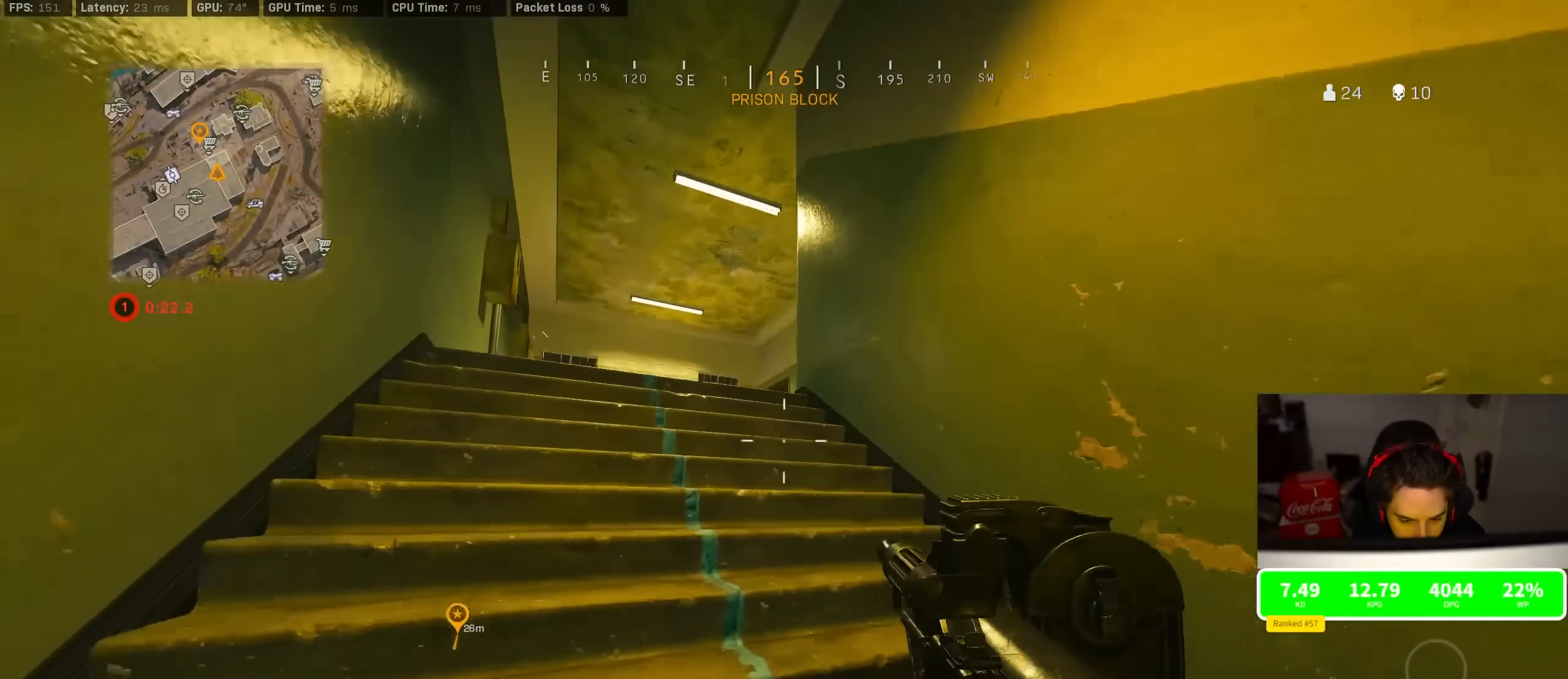
{"buttons": [], "left_stick": "down-right", "right_stick": "up", "events": [[50, "CROSS", "up"], [134, "TRIANGLE", "down"], [184, "TRIANGLE", "up"], [250, "TRIANGLE", "down"], [317, "TRIANGLE", "up"], [417, "left_stick", "down"], [484, "left_stick", "down-right"], [500, "right_stick", "up"]]}
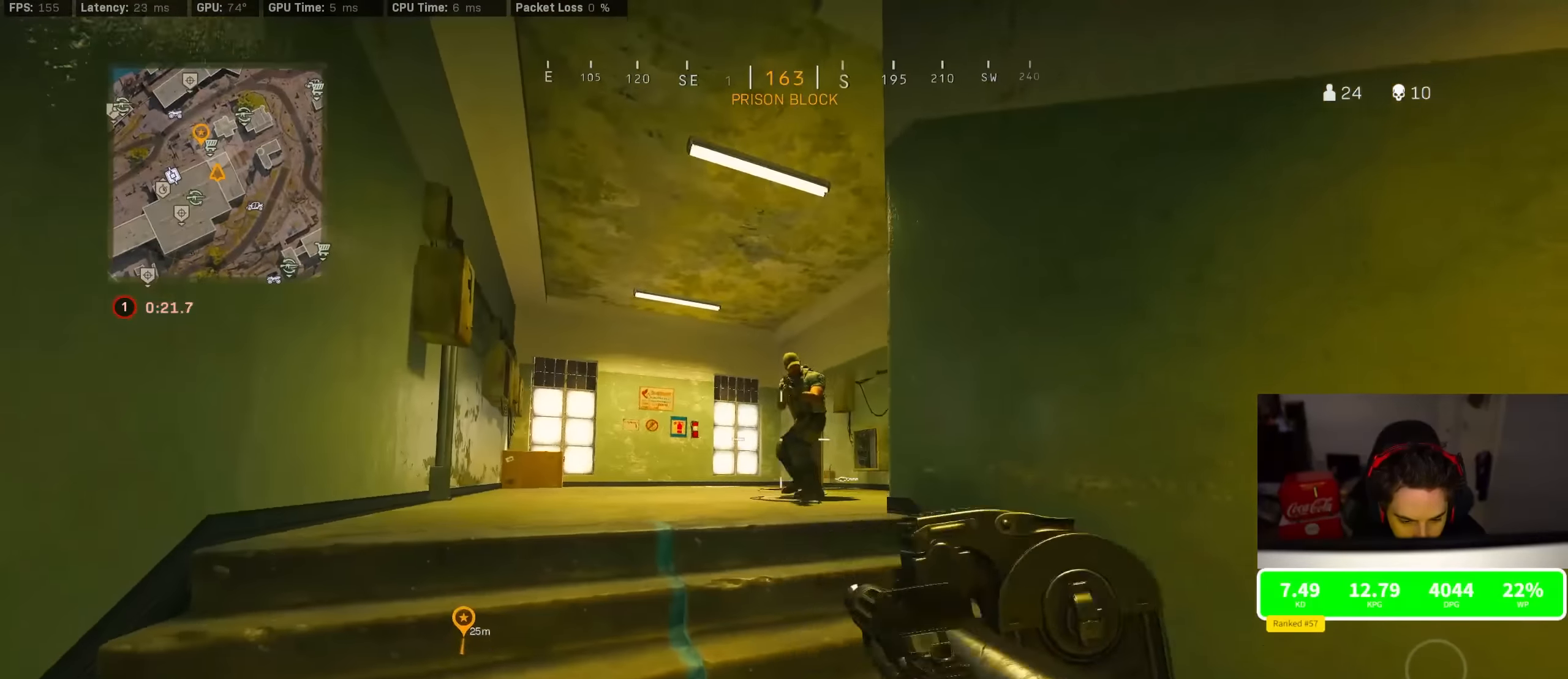
{"buttons": ["CROSS", "L2", "R2", "L3"], "left_stick": "right", "right_stick": "down-left", "events": [[17, "R2", "down"], [67, "L2", "down"], [84, "R3", "down"], [84, "left_stick", "right"], [117, "right_stick", "center"], [134, "CROSS", "down"], [134, "L3", "down"], [167, "R3", "up"], [217, "CROSS", "up"], [267, "right_stick", "down-left"], [300, "CROSS", "down"], [350, "CROSS", "up"], [400, "CROSS", "down"]]}
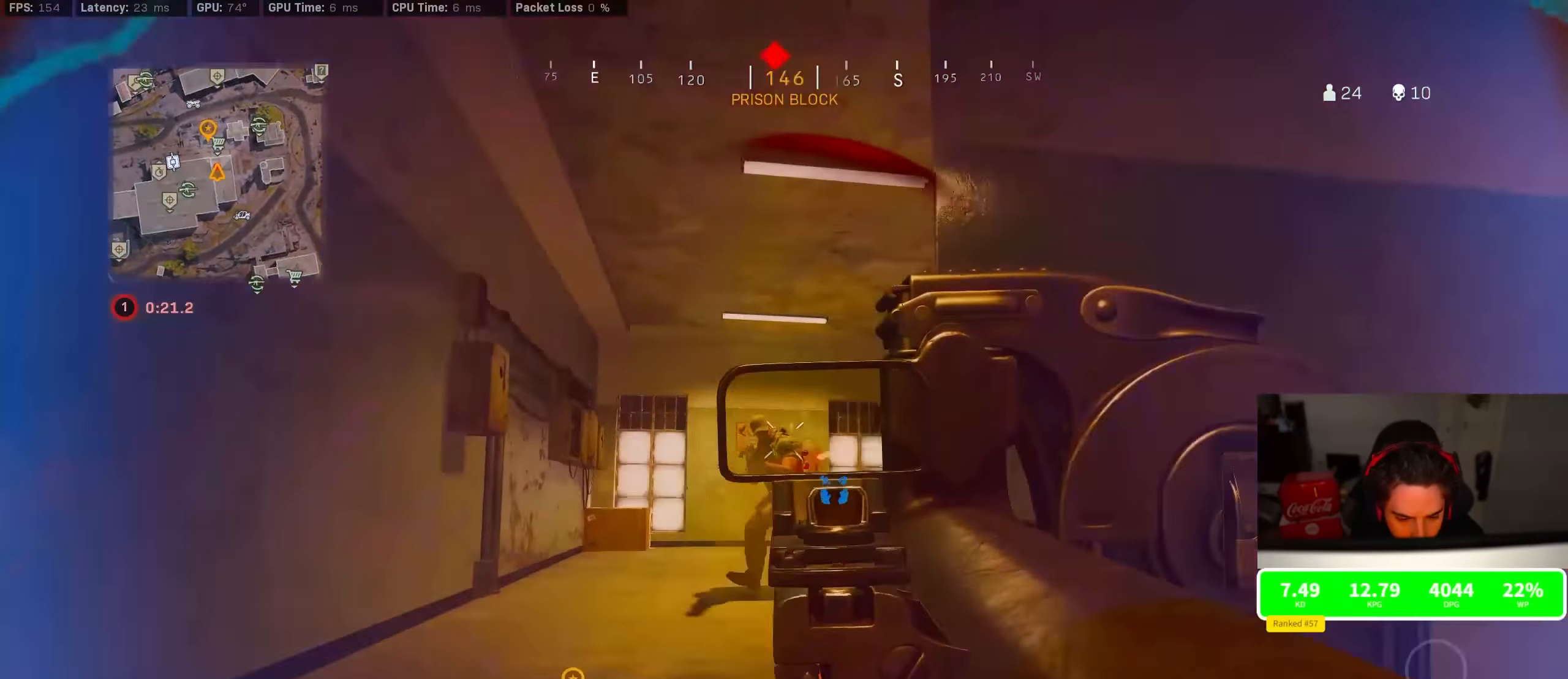
{"buttons": [], "left_stick": "up", "right_stick": "center", "events": [[84, "CROSS", "up"], [167, "L3", "up"], [200, "left_stick", "up-right"], [200, "right_stick", "up-left"], [367, "L2", "up"], [367, "R2", "up"], [367, "left_stick", "up"], [367, "right_stick", "center"]]}
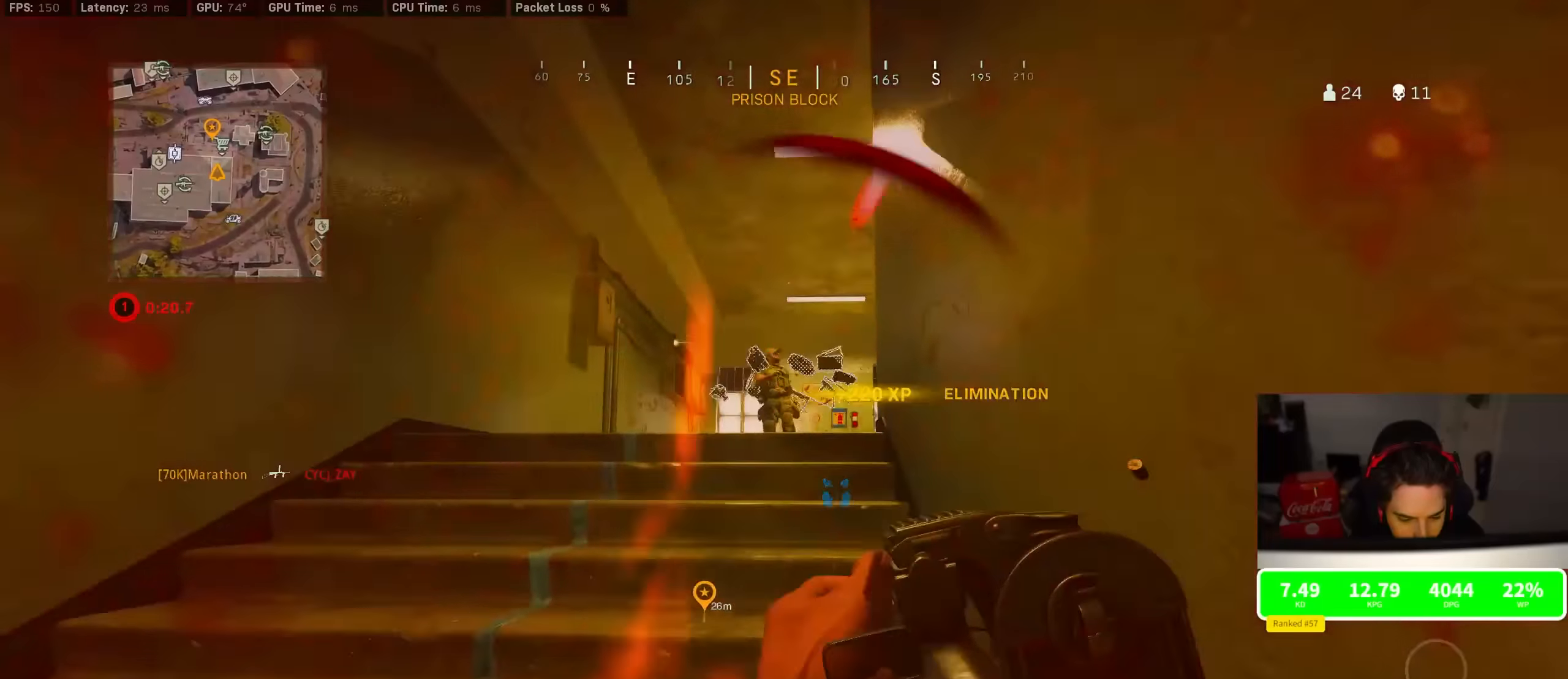
{"buttons": ["CROSS"], "left_stick": "up", "right_stick": "down", "events": [[183, "R3", "down"], [366, "R3", "up"], [400, "right_stick", "down"], [416, "R3", "down"], [483, "CROSS", "down"], [483, "R3", "up"]]}
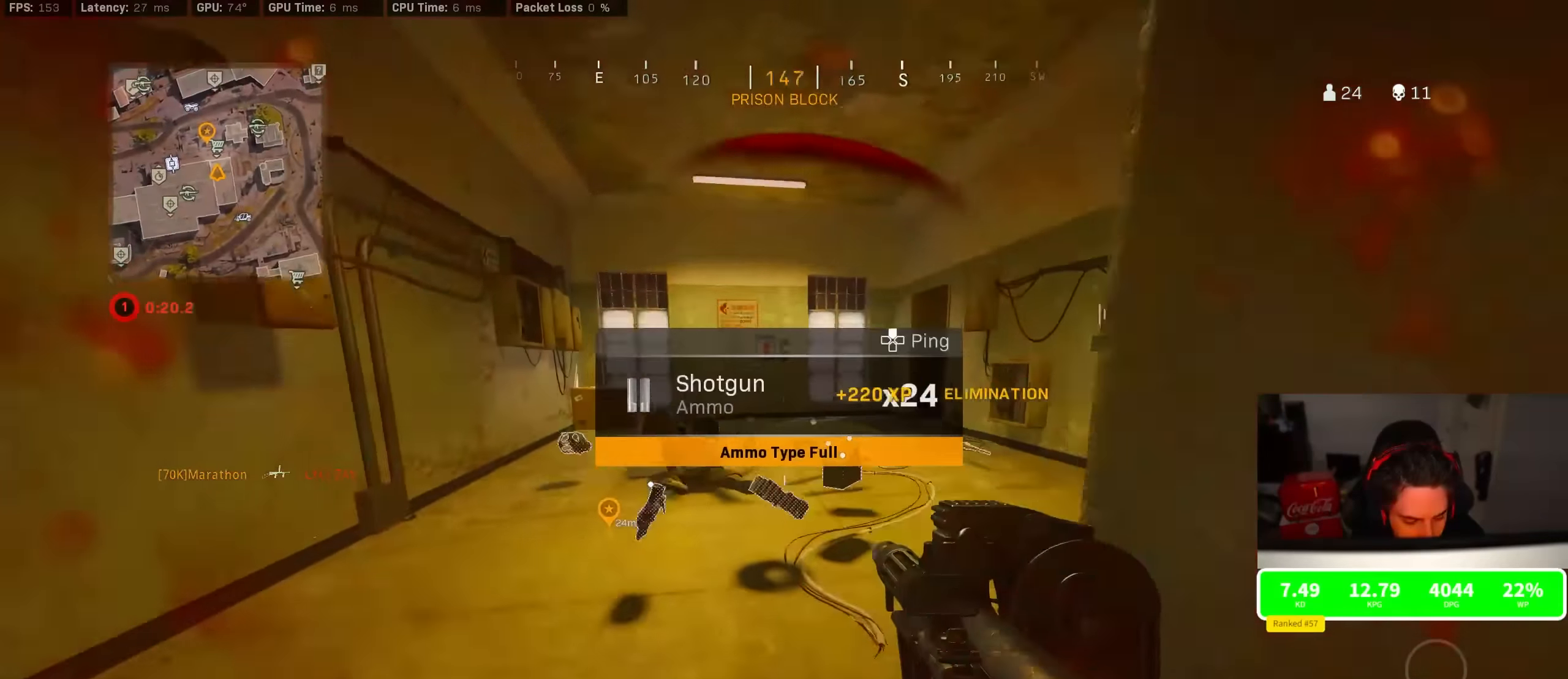
{"buttons": [], "left_stick": "up-left", "right_stick": "center", "events": [[16, "right_stick", "center"], [66, "CROSS", "up"], [450, "left_stick", "up-left"]]}
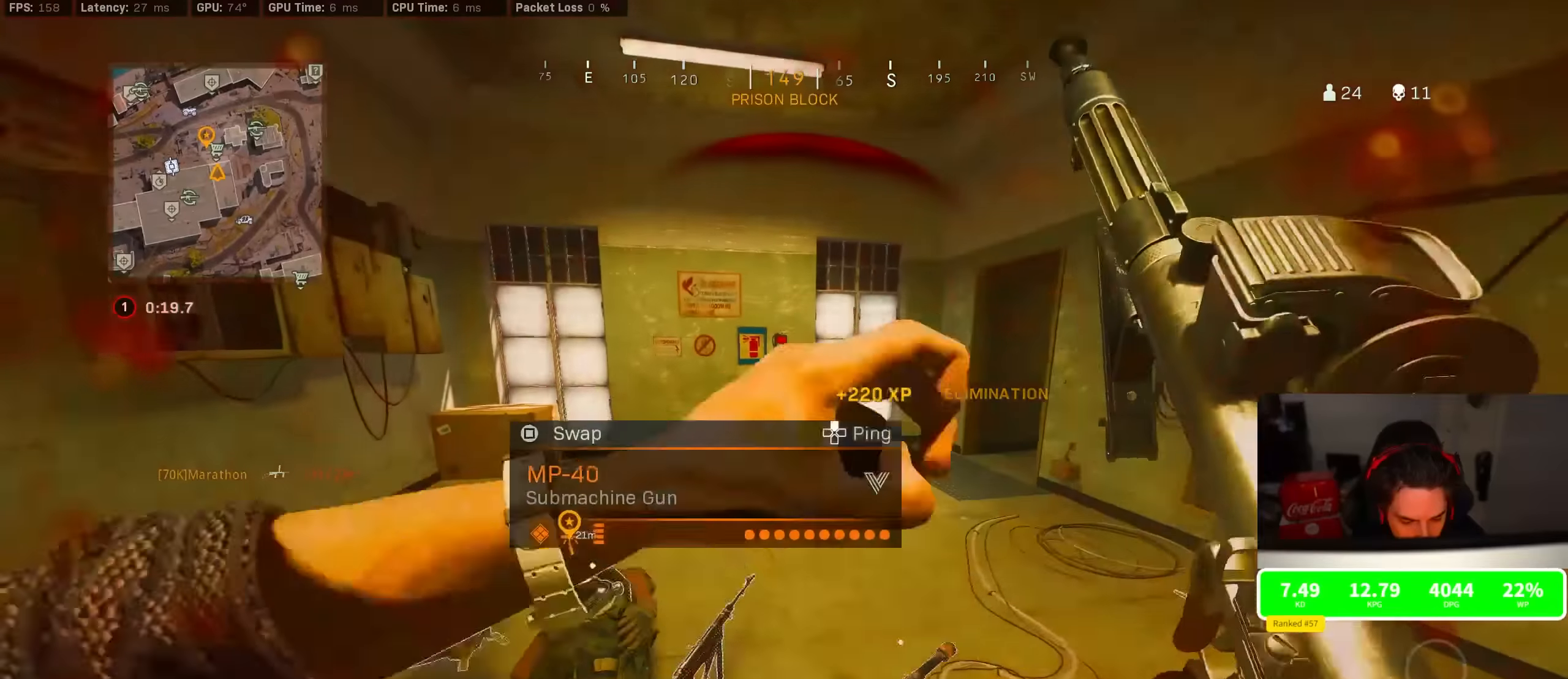
{"buttons": ["TRIANGLE"], "left_stick": "down", "right_stick": "center", "events": [[83, "left_stick", "down-left"], [166, "left_stick", "up-left"], [183, "TRIANGLE", "down"], [250, "left_stick", "up-right"], [300, "left_stick", "down-right"], [416, "left_stick", "down"]]}
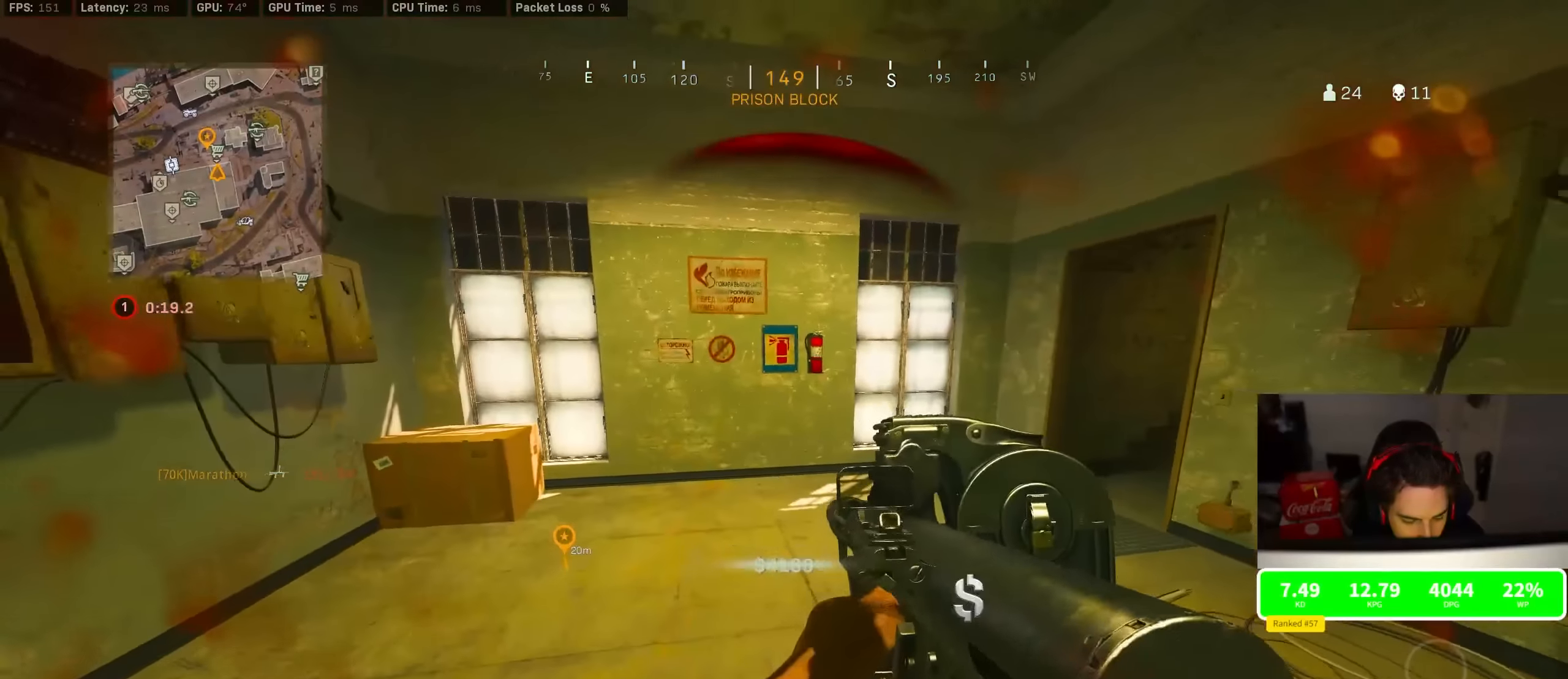
{"buttons": [], "left_stick": "up", "right_stick": "center", "events": [[116, "TRIANGLE", "up"], [250, "left_stick", "up"], [300, "right_stick", "up-right"], [433, "right_stick", "center"]]}
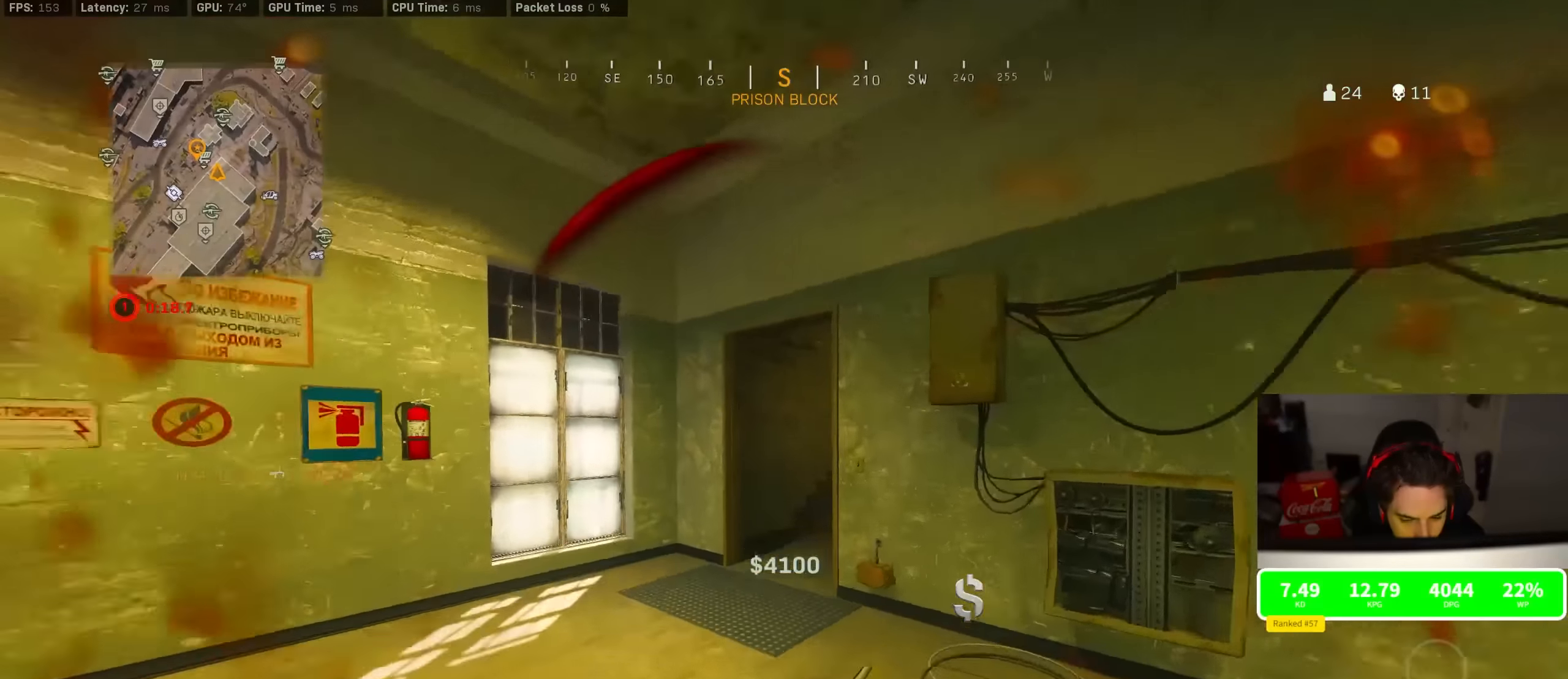
{"buttons": ["CROSS"], "left_stick": "up-right", "right_stick": "center", "events": [[66, "R3", "down"], [266, "R3", "up"], [316, "right_stick", "right"], [366, "right_stick", "up-right"], [400, "R3", "down"], [466, "CROSS", "down"], [483, "left_stick", "up-right"], [500, "R3", "up"], [500, "right_stick", "center"]]}
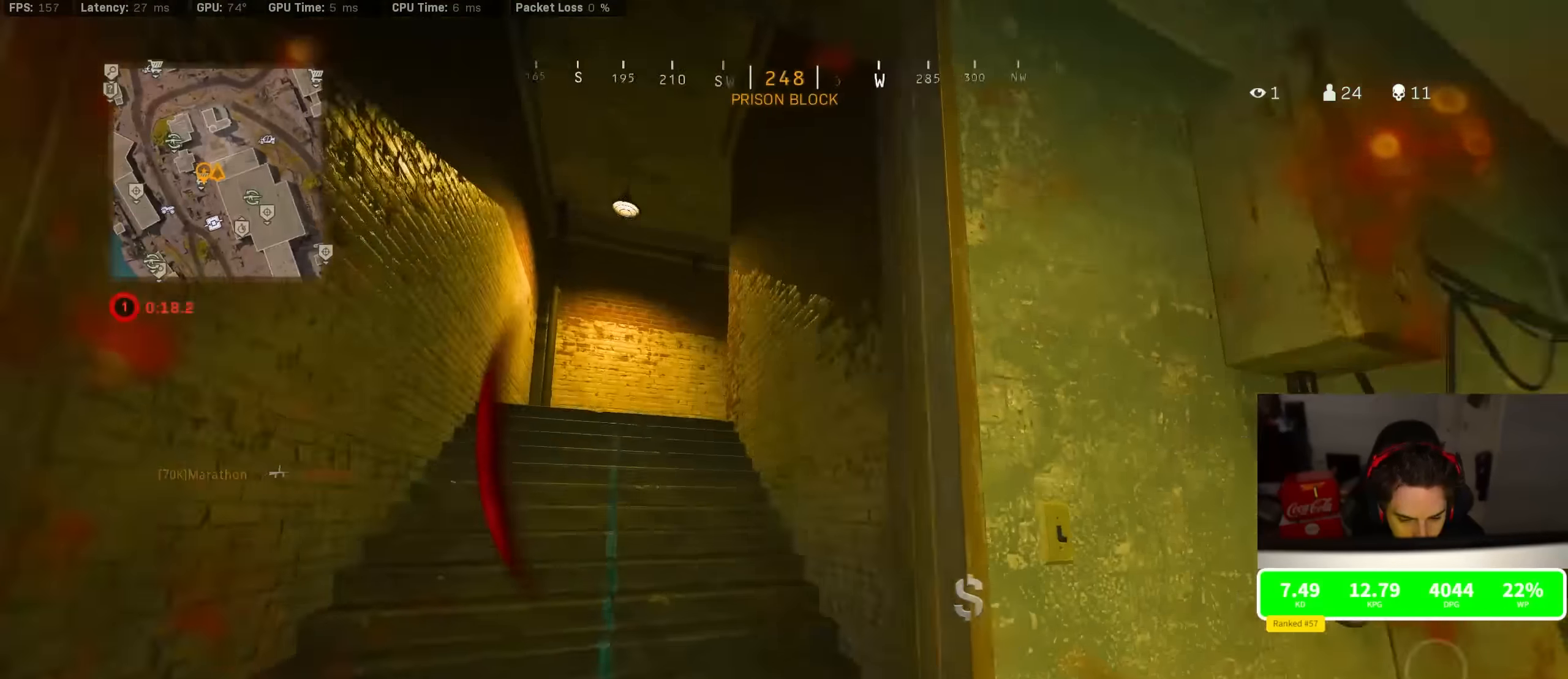
{"buttons": ["R3"], "left_stick": "down-right", "right_stick": "center", "events": [[66, "CROSS", "up"], [216, "left_stick", "right"], [333, "left_stick", "down-right"], [483, "R3", "down"]]}
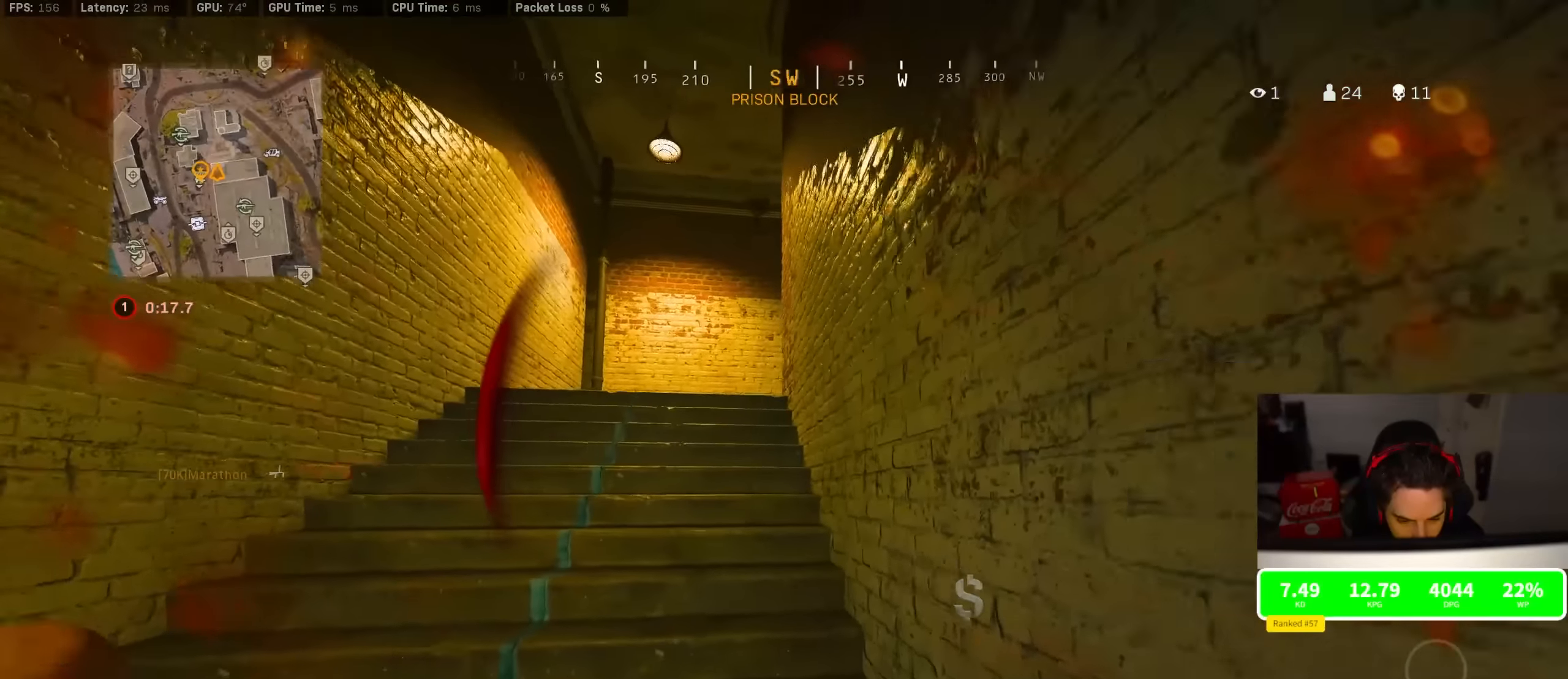
{"buttons": [], "left_stick": "center", "right_stick": "center", "events": [[66, "R3", "up"], [133, "R3", "down"], [200, "R3", "up"], [316, "left_stick", "center"]]}
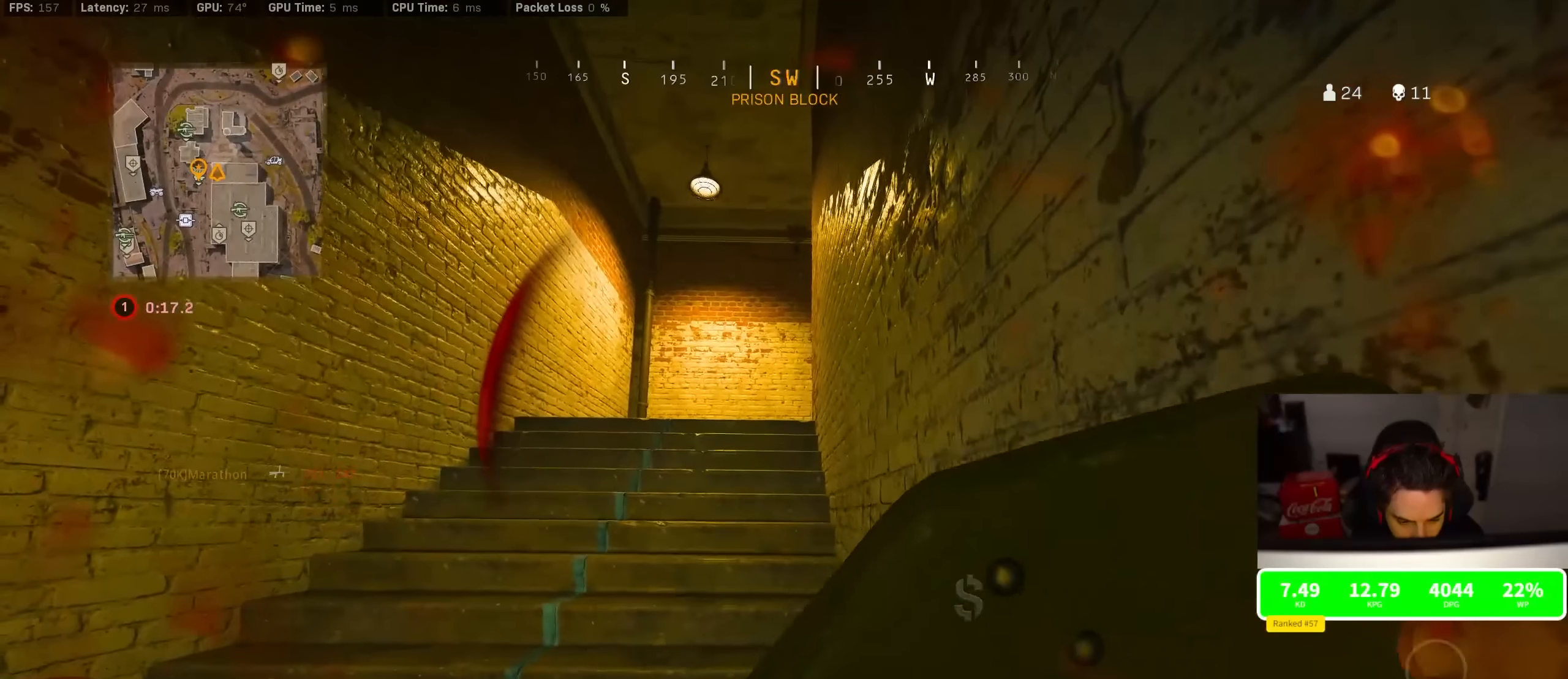
{"buttons": [], "left_stick": "center", "right_stick": "center", "events": []}
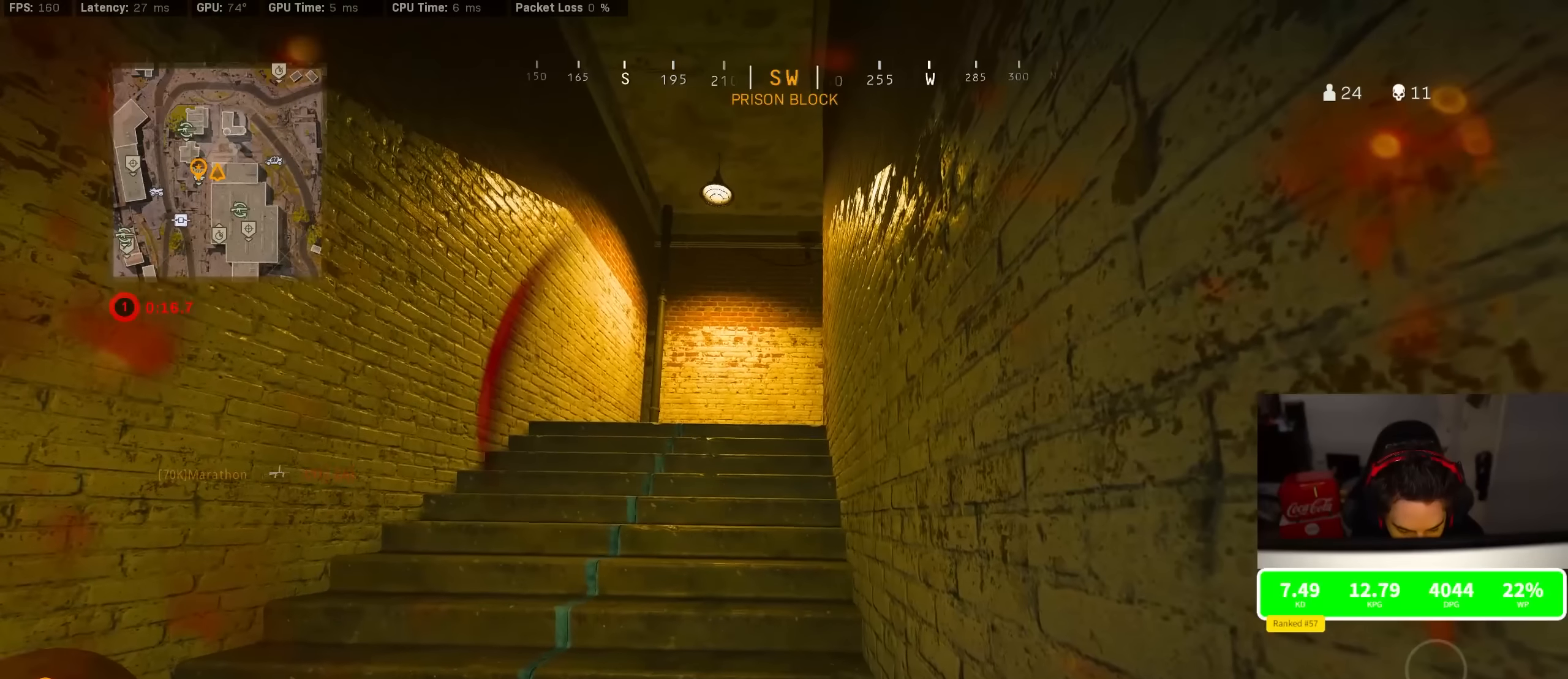
{"buttons": [], "left_stick": "center", "right_stick": "center", "events": []}
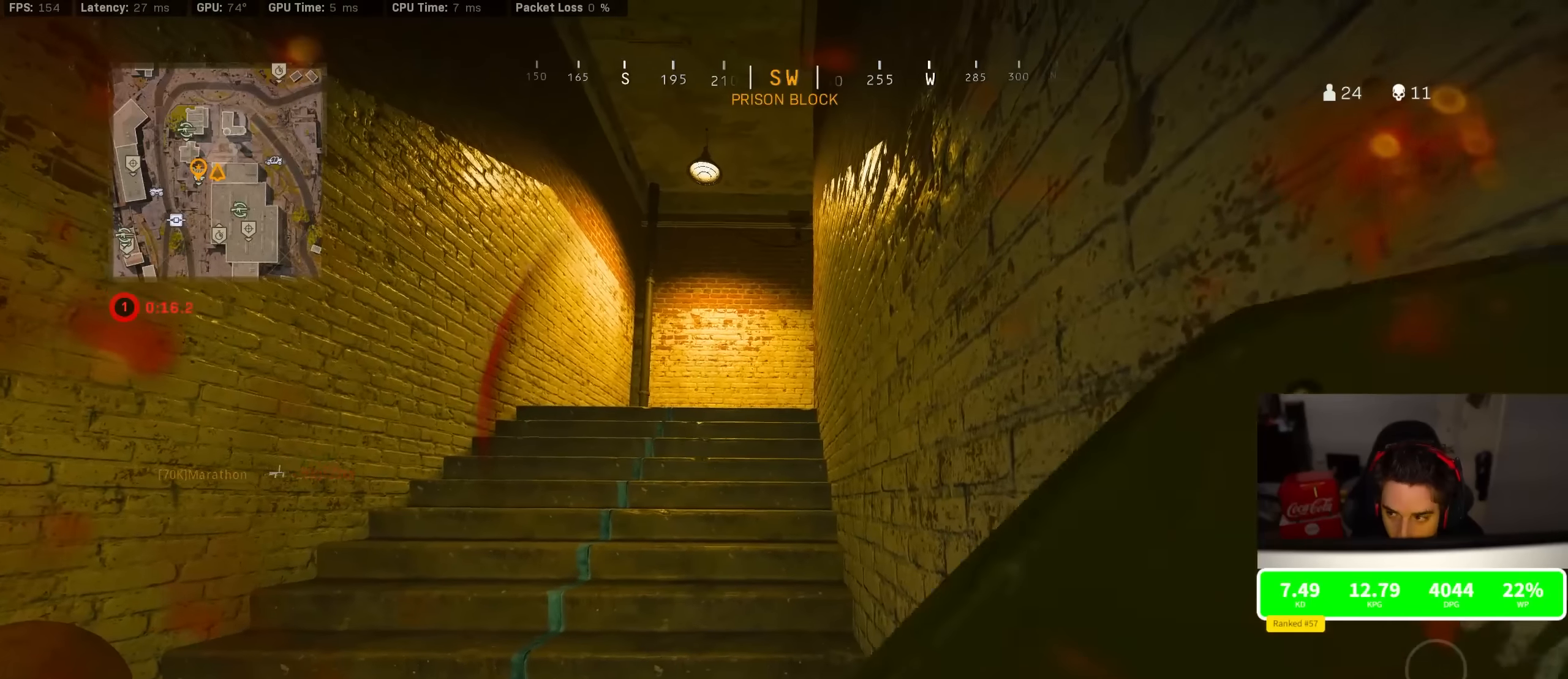
{"buttons": [], "left_stick": "center", "right_stick": "center", "events": []}
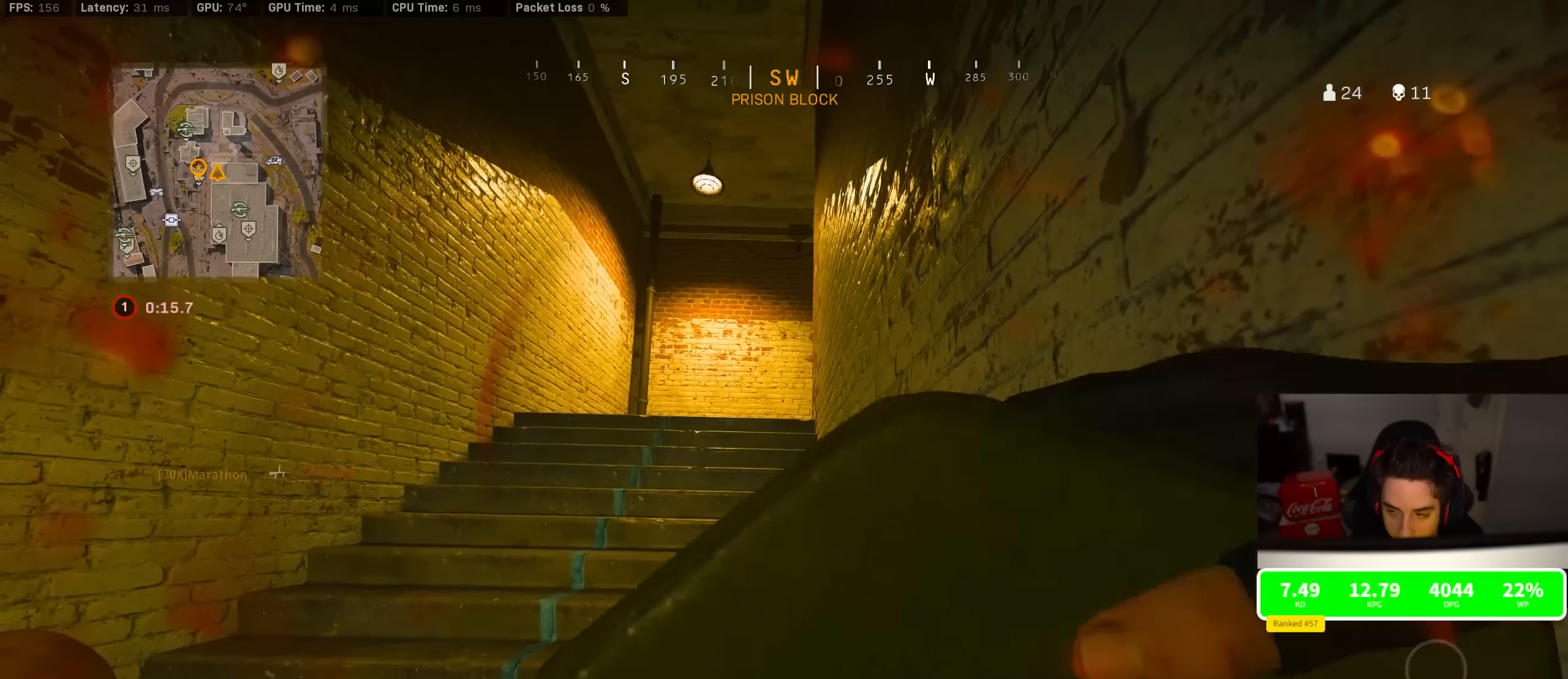
{"buttons": ["R3"], "left_stick": "center", "right_stick": "down-left", "events": [[333, "R3", "down"], [433, "R3", "up"], [466, "right_stick", "down-left"], [500, "R3", "down"]]}